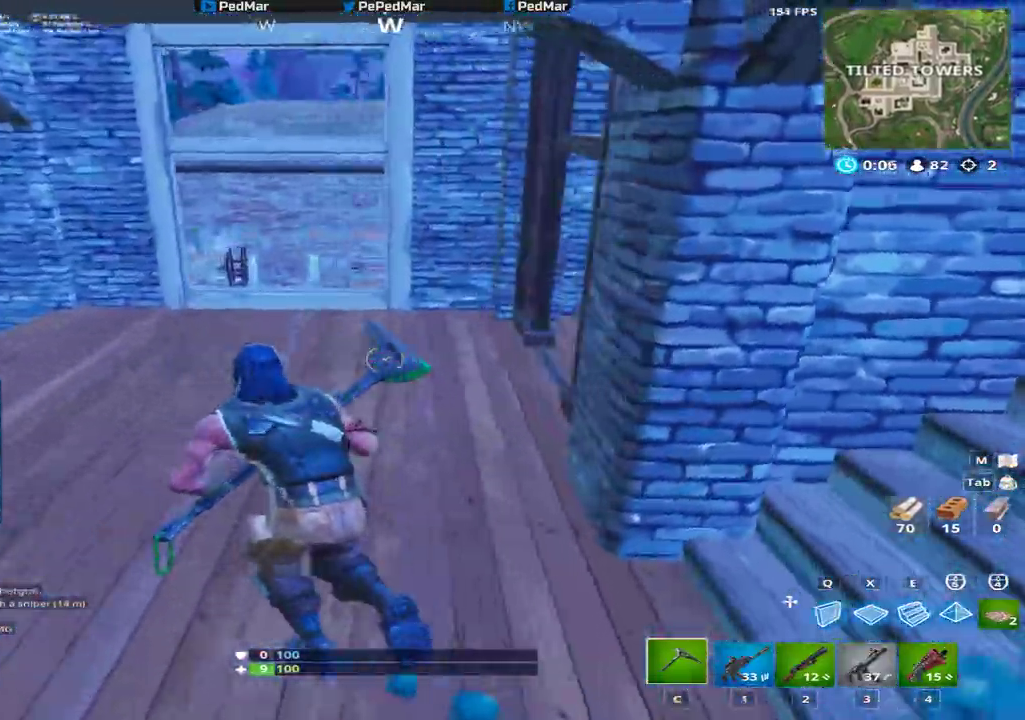
Gameplay with keyboard and mouse; each line is a JSON object with the keys and mouse buttons held at the frame after it. "events" lists presses ("down") and releases ("up") of "a", "c", "ctrl", "d", "e", "f", "q", "r", "s", "shift", "space", "tab", "w", "x", "z", "mouse_left", "mouse_wheel", "mouse_right", "mouse_mb4" and "mouse_mb5" between this image and that frame as [ms after this image, input, new state], when the widget could be followed in between. "mouse_left", "mouse_wheel", "mouse_right", "mouse_mb4", "mouse_mb5" = the "left", "wheel", "right", "mb4", "mb5" buttons of the "mouse" list. No other keys are recorded. "wheel" means that the mouse wheel is clicked or scrolled. Not read: mouse_move.
{"keys": ["a", "shift", "w"], "mouse": [], "events": []}
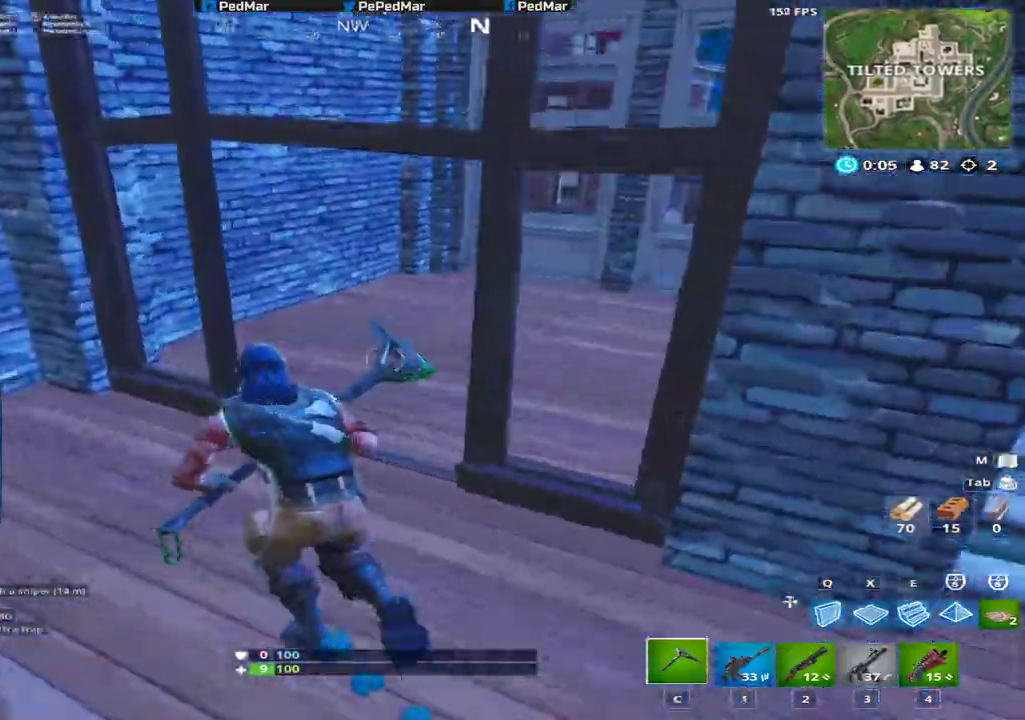
{"keys": ["a", "shift", "w"], "mouse": [], "events": [[401, "w", "up"], [501, "w", "down"]]}
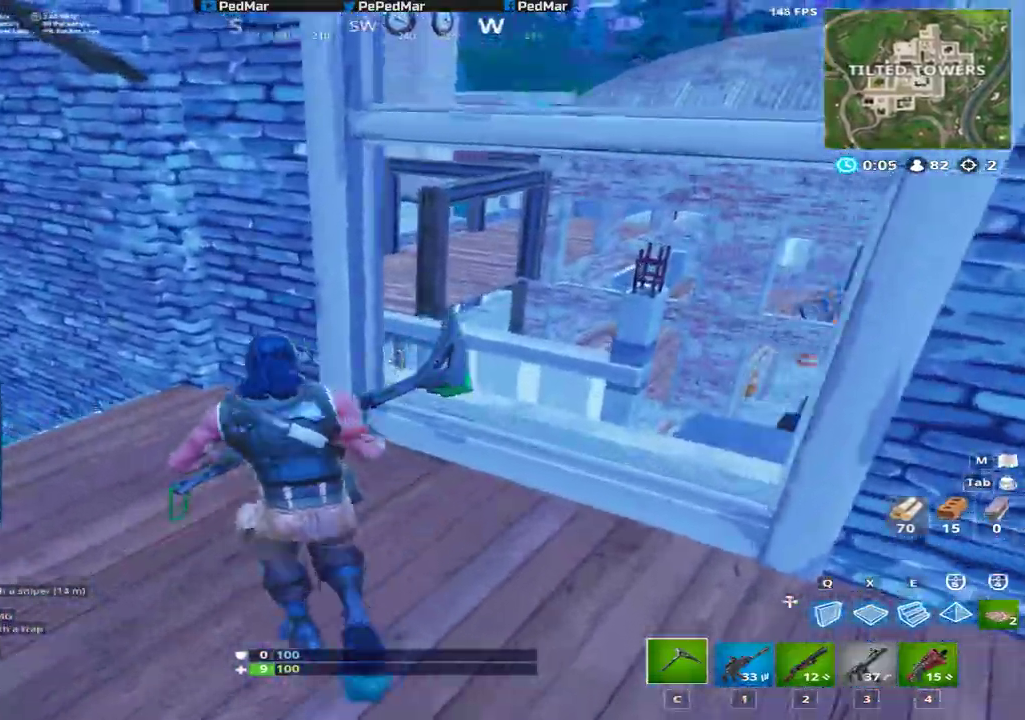
{"keys": ["a", "shift", "w"], "mouse": [], "events": [[100, "w", "up"], [150, "w", "down"]]}
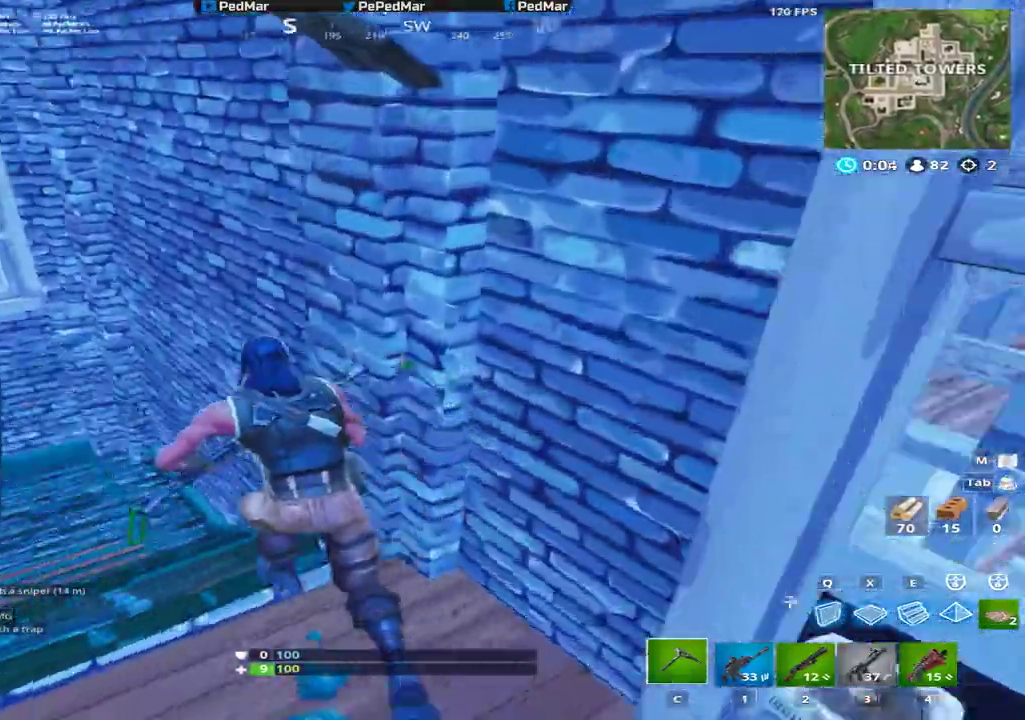
{"keys": ["d", "shift", "w"], "mouse": [], "events": [[301, "a", "up"], [451, "d", "down"]]}
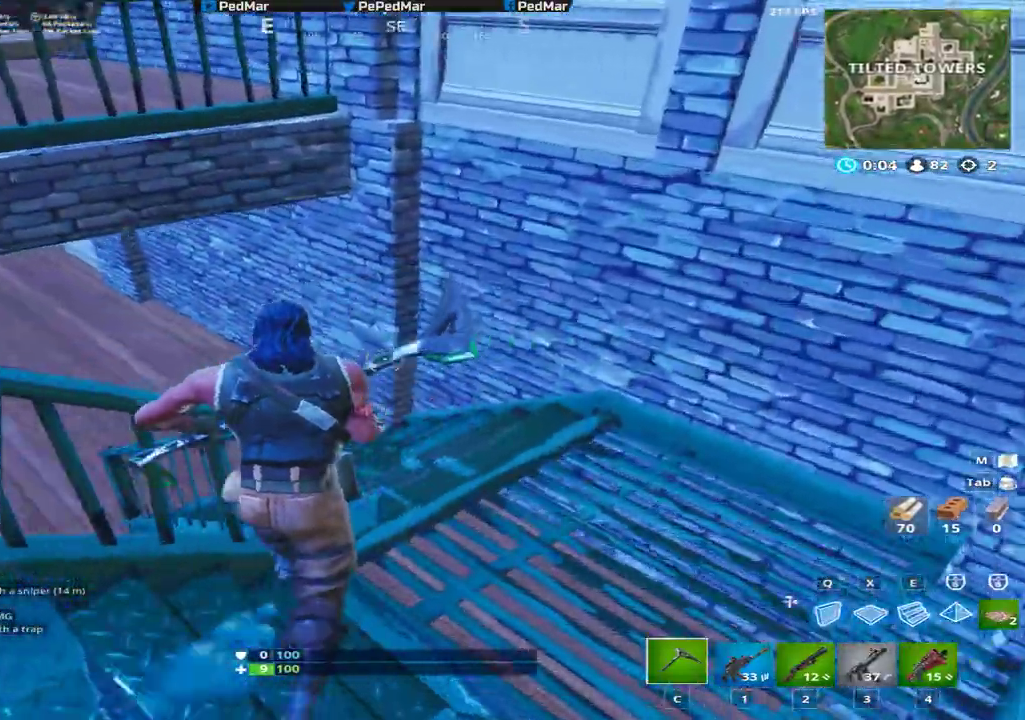
{"keys": ["d", "shift", "w"], "mouse": []}
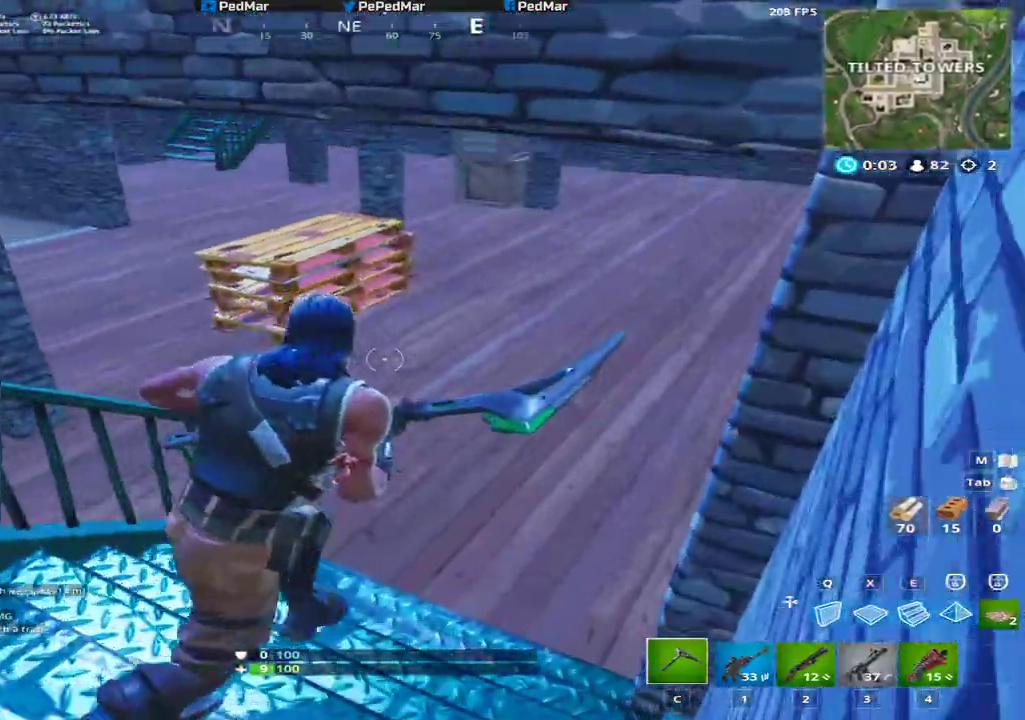
{"keys": ["d", "shift", "w"], "mouse": ["left"], "events": [[134, "d", "up"], [401, "mouse_left", "down"], [451, "d", "down"]]}
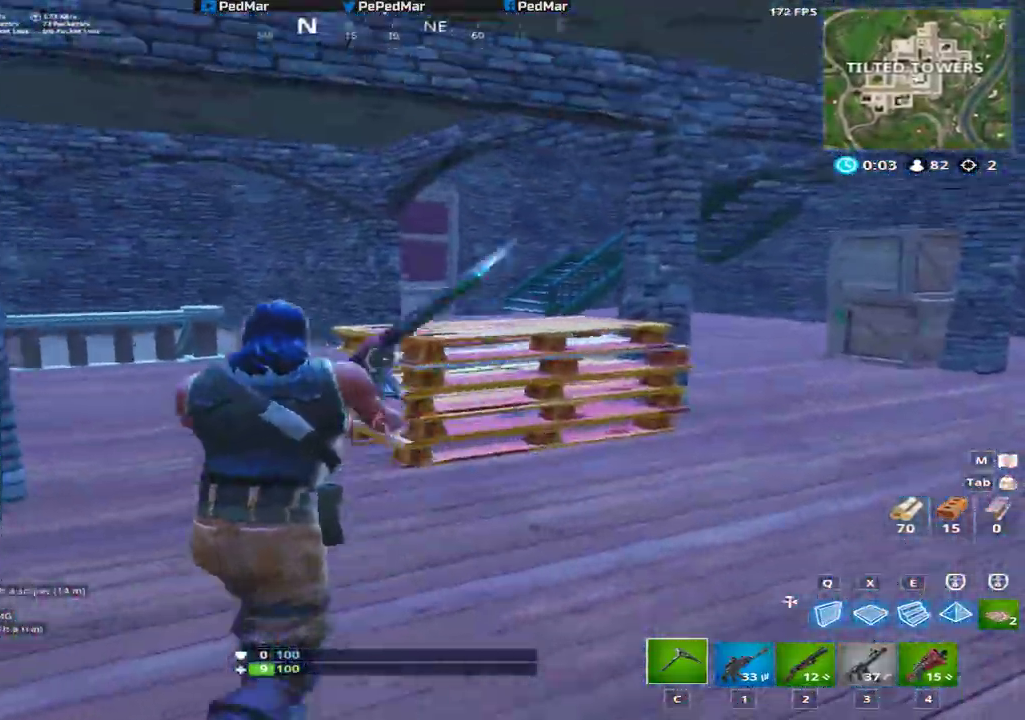
{"keys": ["d", "s", "shift"], "mouse": ["left"], "events": [[200, "w", "up"], [500, "s", "down"]]}
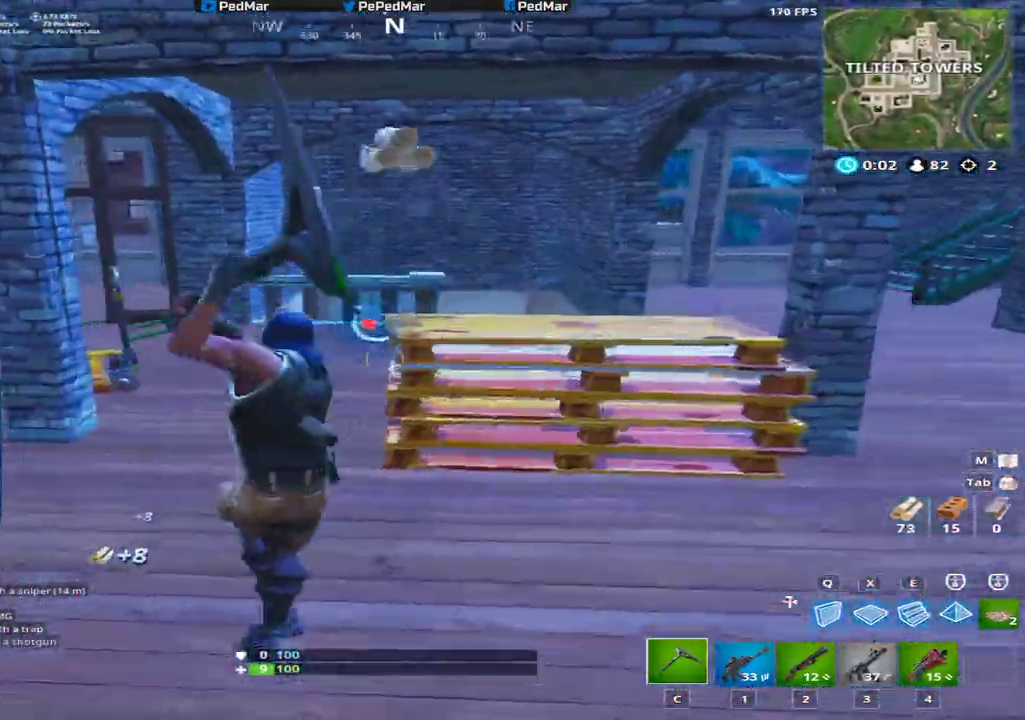
{"keys": ["d", "s", "shift"], "mouse": ["left"], "events": []}
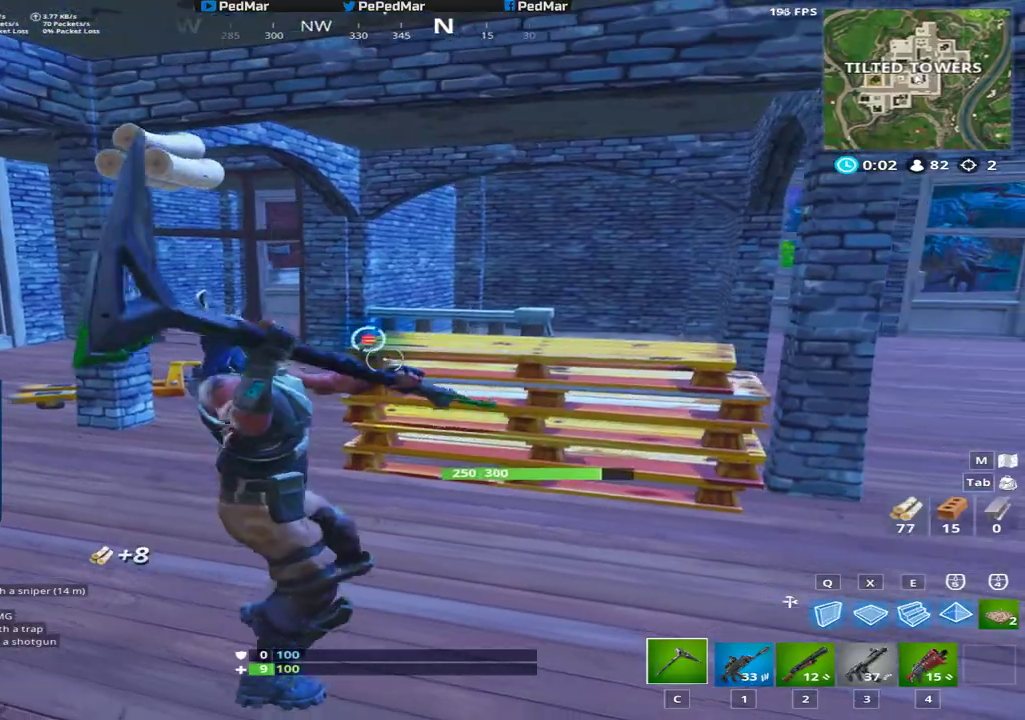
{"keys": ["a", "shift"], "mouse": ["left"], "events": [[100, "s", "up"], [283, "d", "up"], [300, "a", "down"]]}
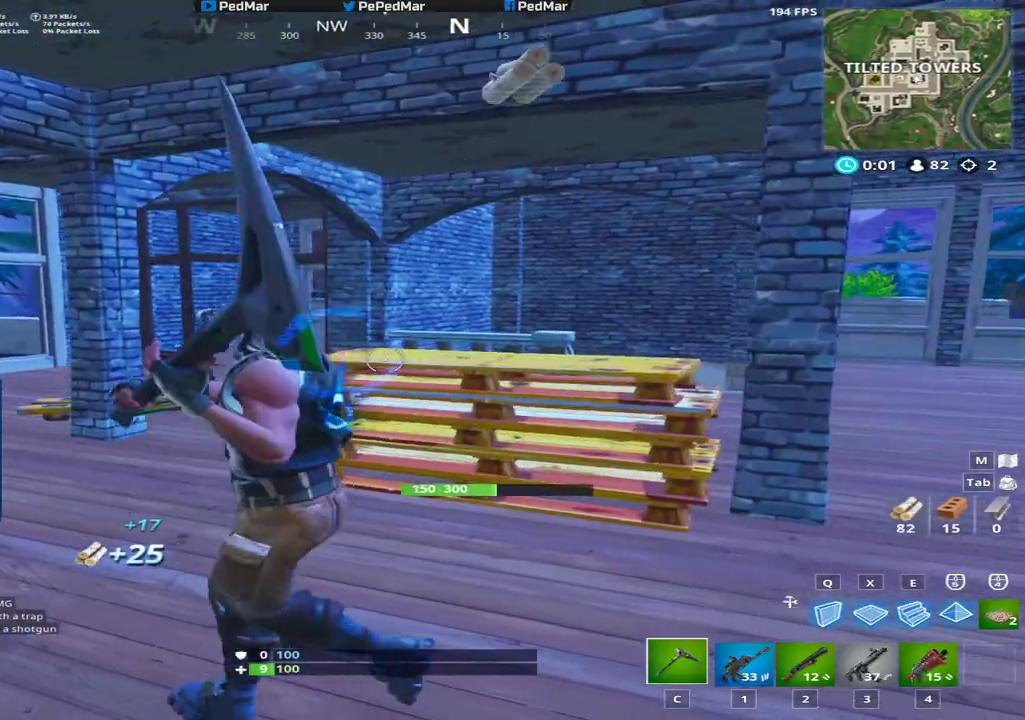
{"keys": ["a", "shift"], "mouse": ["left"], "events": [[100, "a", "up"], [100, "d", "down"], [267, "a", "down"], [267, "d", "up"]]}
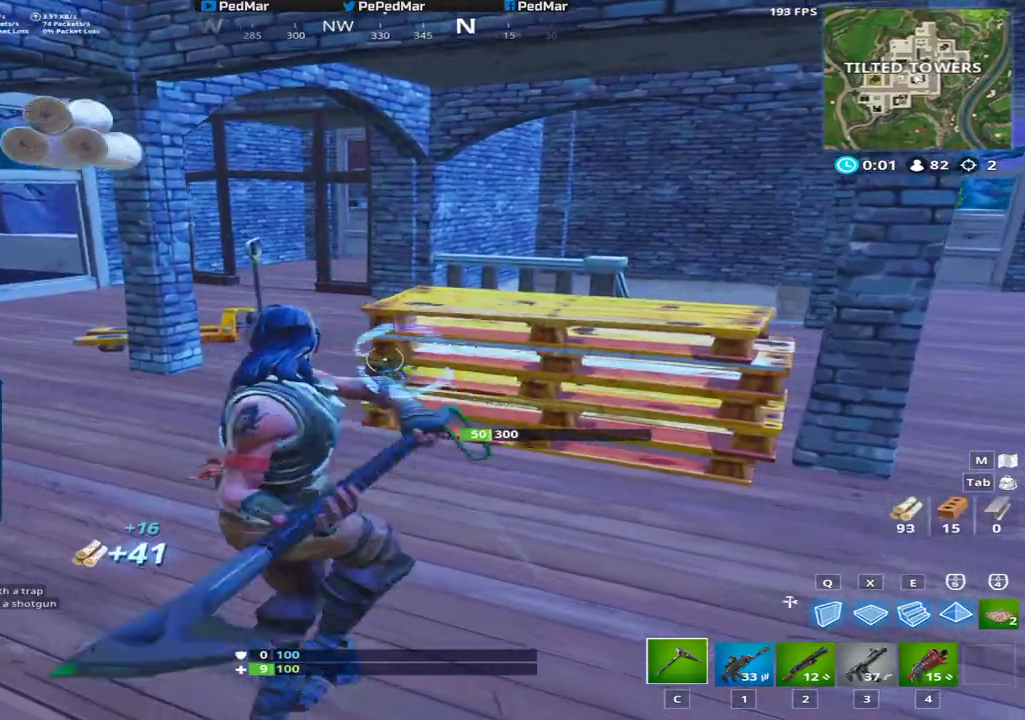
{"keys": ["a", "shift", "w"], "mouse": ["left"], "events": [[33, "d", "down"], [50, "a", "up"], [183, "w", "down"], [217, "a", "down"], [250, "d", "up"]]}
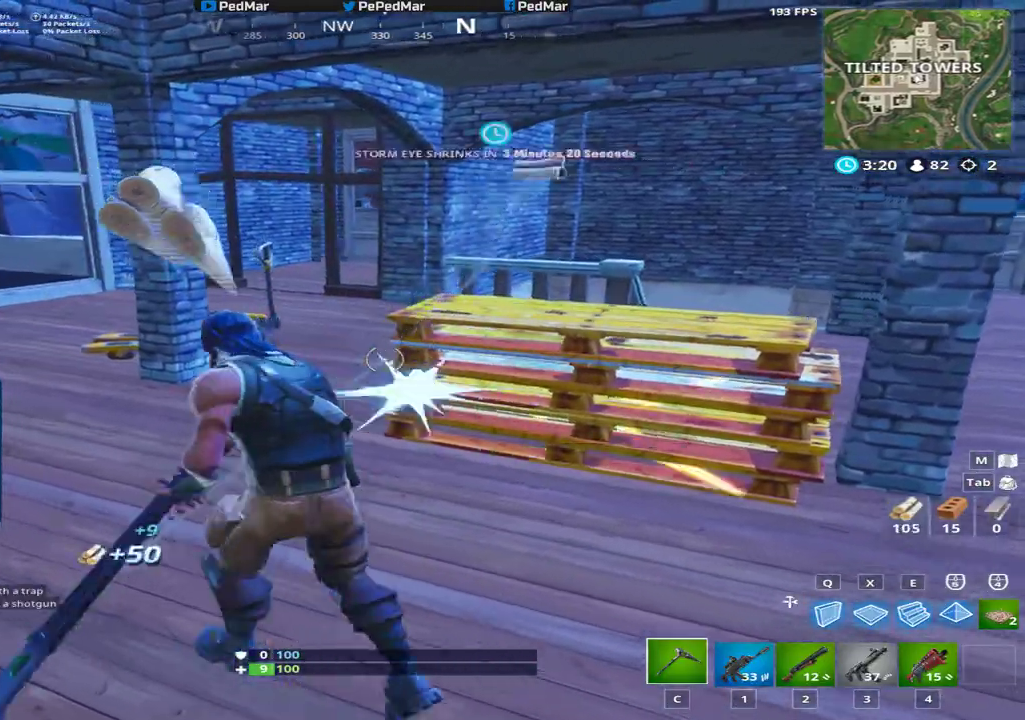
{"keys": ["d", "shift", "w"], "mouse": [], "events": [[84, "a", "up"], [84, "mouse_left", "up"], [367, "d", "down"]]}
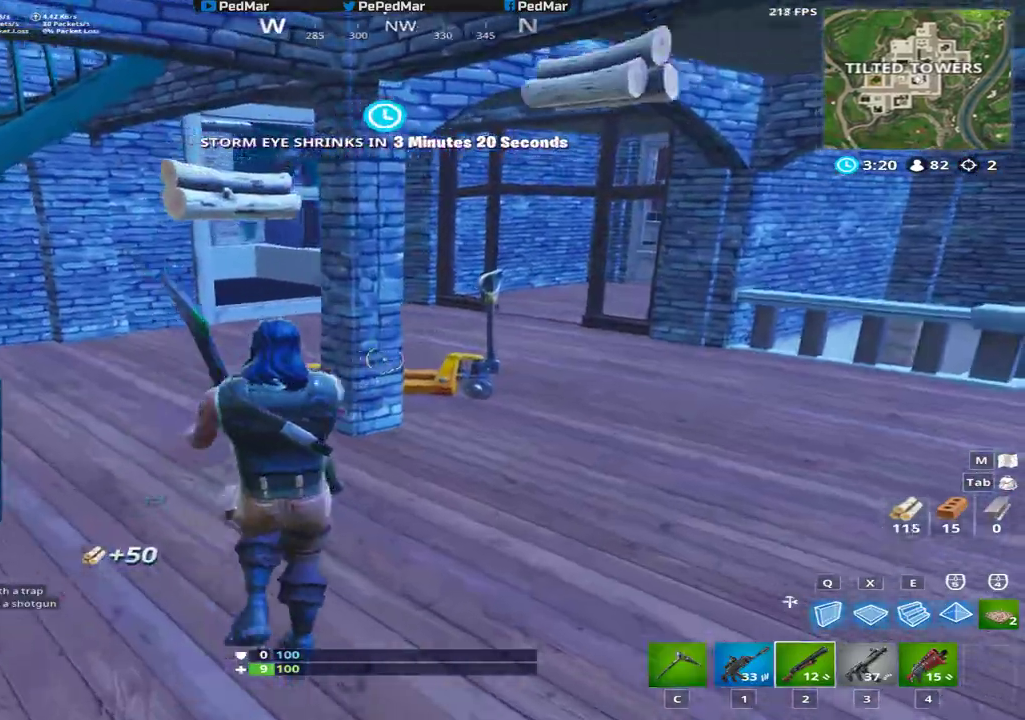
{"keys": ["shift", "w"], "mouse": [], "events": [[484, "d", "up"]]}
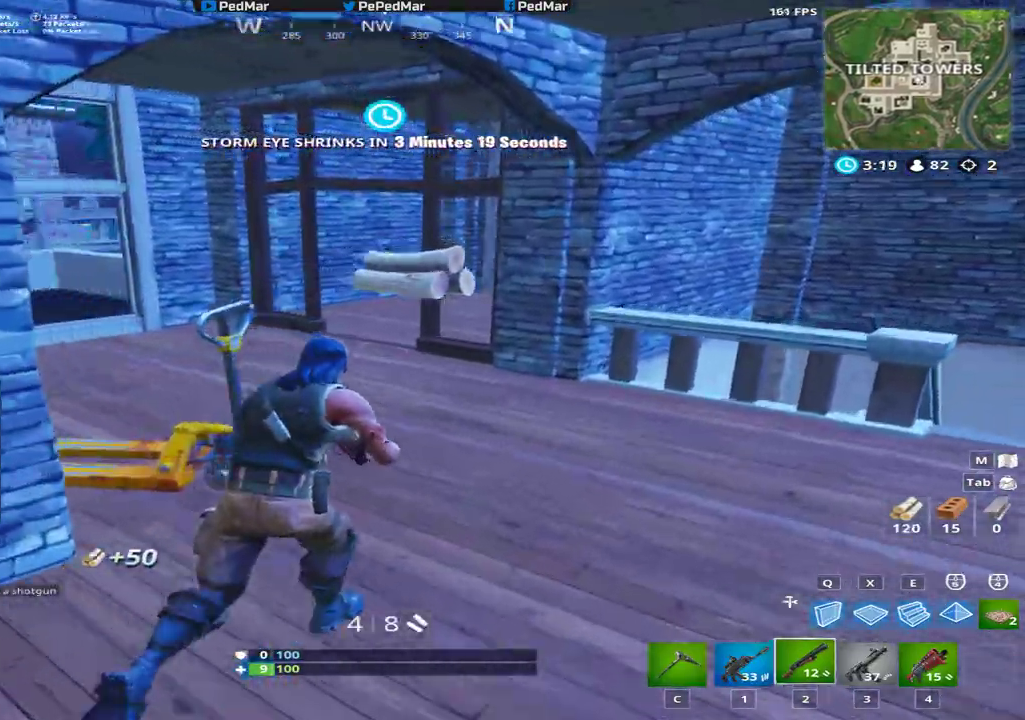
{"keys": ["shift", "w"], "mouse": [], "events": [[167, "r", "down"], [234, "r", "up"]]}
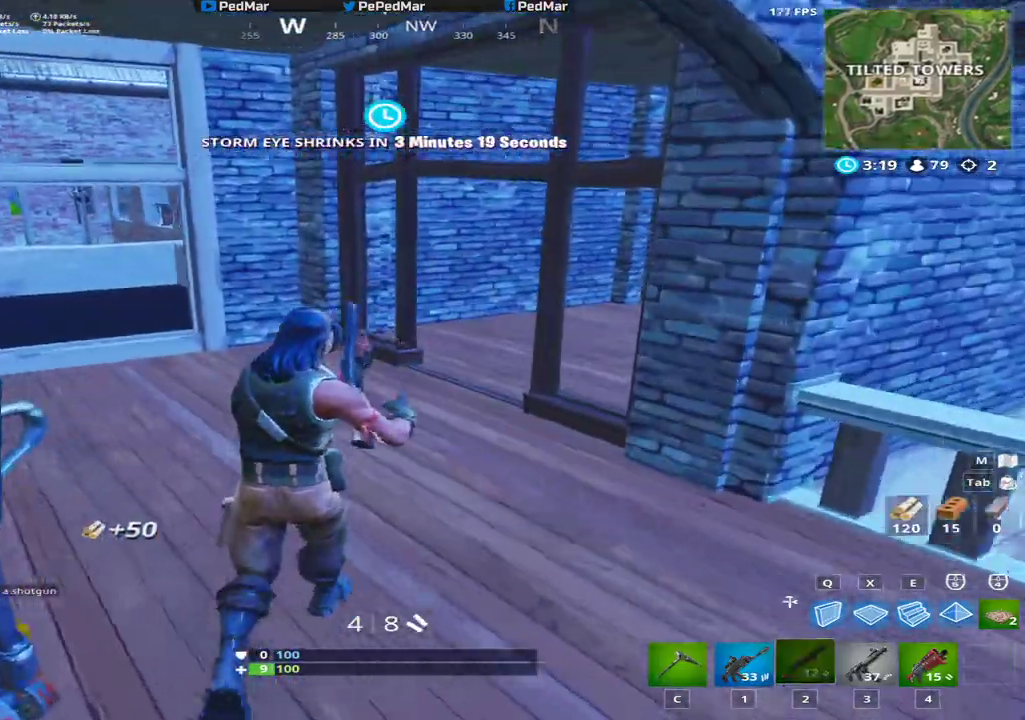
{"keys": [], "mouse": [], "events": [[84, "shift", "up"], [84, "w", "up"], [117, "ctrl", "down"], [184, "ctrl", "up"], [200, "tab", "down"], [317, "tab", "up"]]}
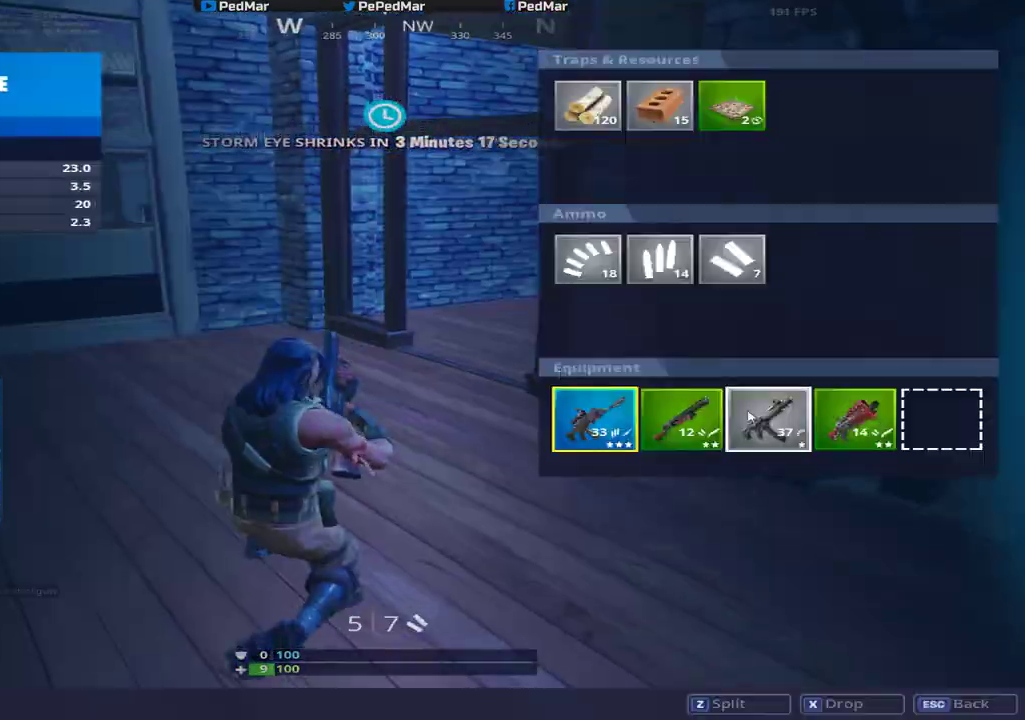
{"keys": ["d", "shift"], "mouse": [], "events": [[83, "mouse_left", "down"], [383, "mouse_left", "up"], [450, "d", "down"], [483, "shift", "down"]]}
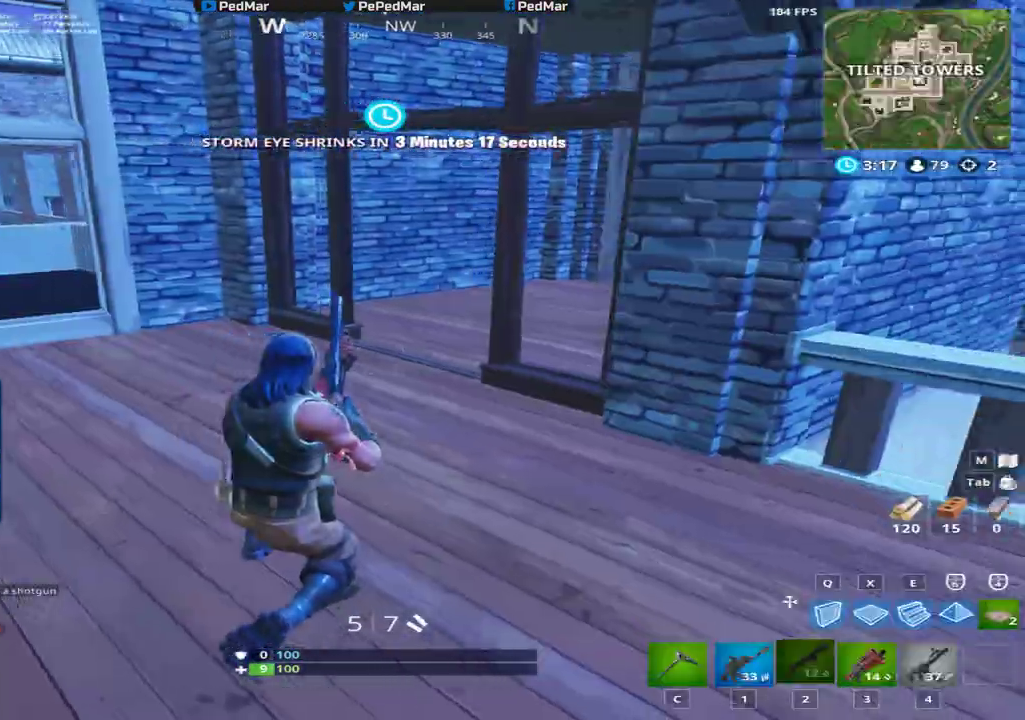
{"keys": ["shift", "w"], "mouse": [], "events": [[33, "w", "down"], [134, "space", "down"], [217, "d", "up"], [284, "space", "up"], [300, "c", "down"], [400, "c", "up"]]}
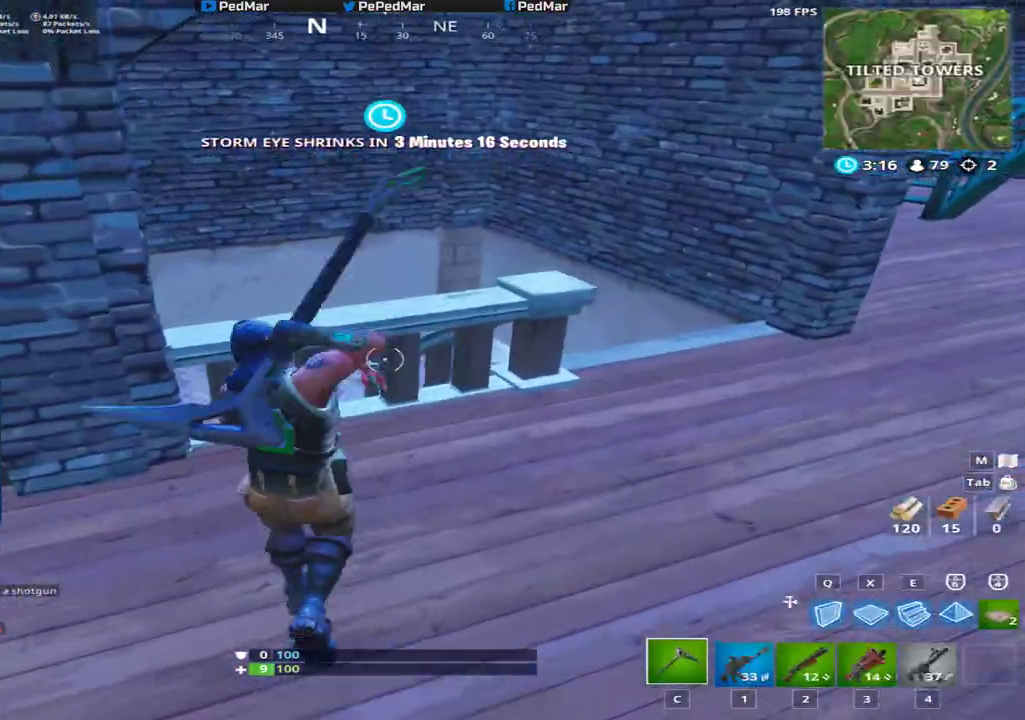
{"keys": ["a", "shift", "w"], "mouse": [], "events": [[50, "space", "down"], [150, "a", "down"], [150, "space", "up"]]}
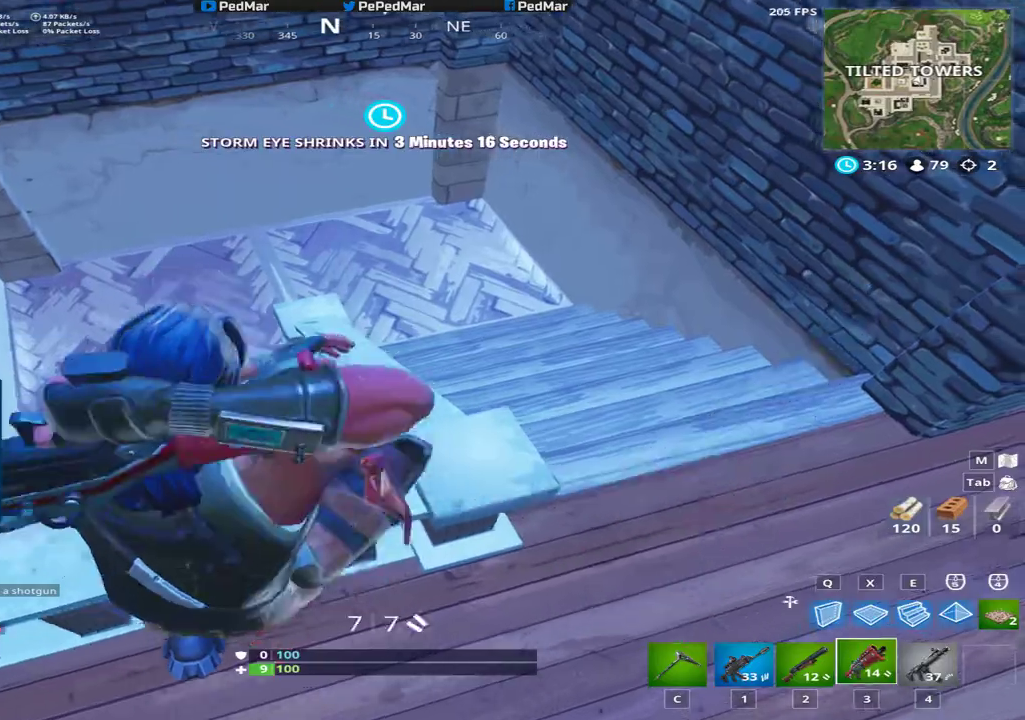
{"keys": [], "mouse": [], "events": [[200, "a", "up"], [484, "shift", "up"], [484, "w", "up"]]}
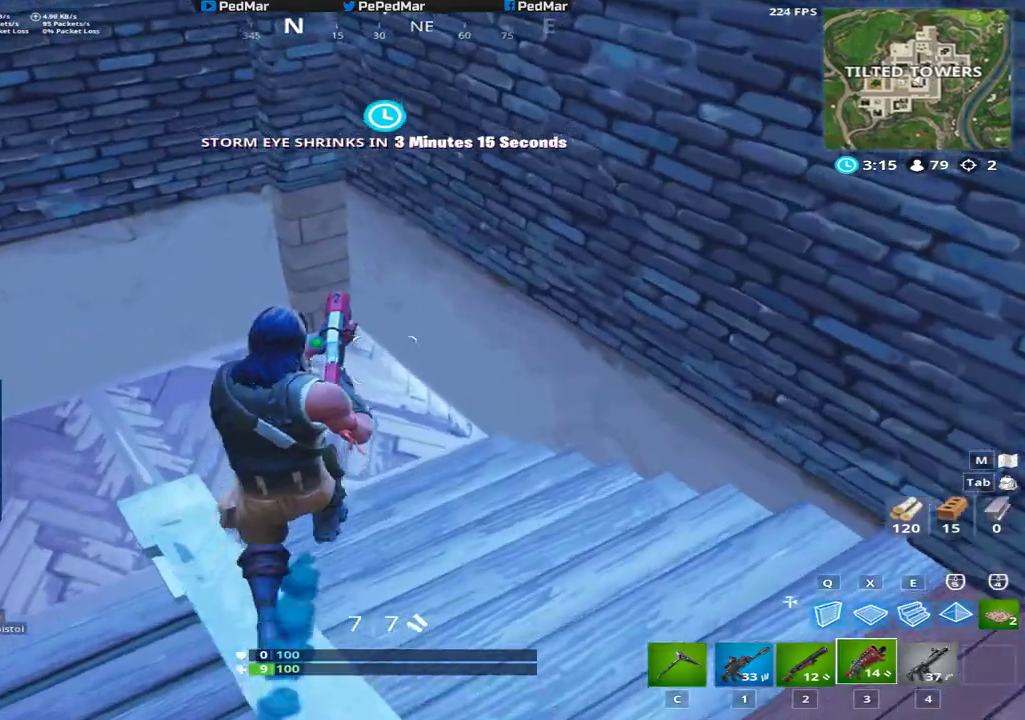
{"keys": [], "mouse": ["left"], "events": [[66, "tab", "down"], [166, "tab", "up"], [467, "mouse_left", "down"]]}
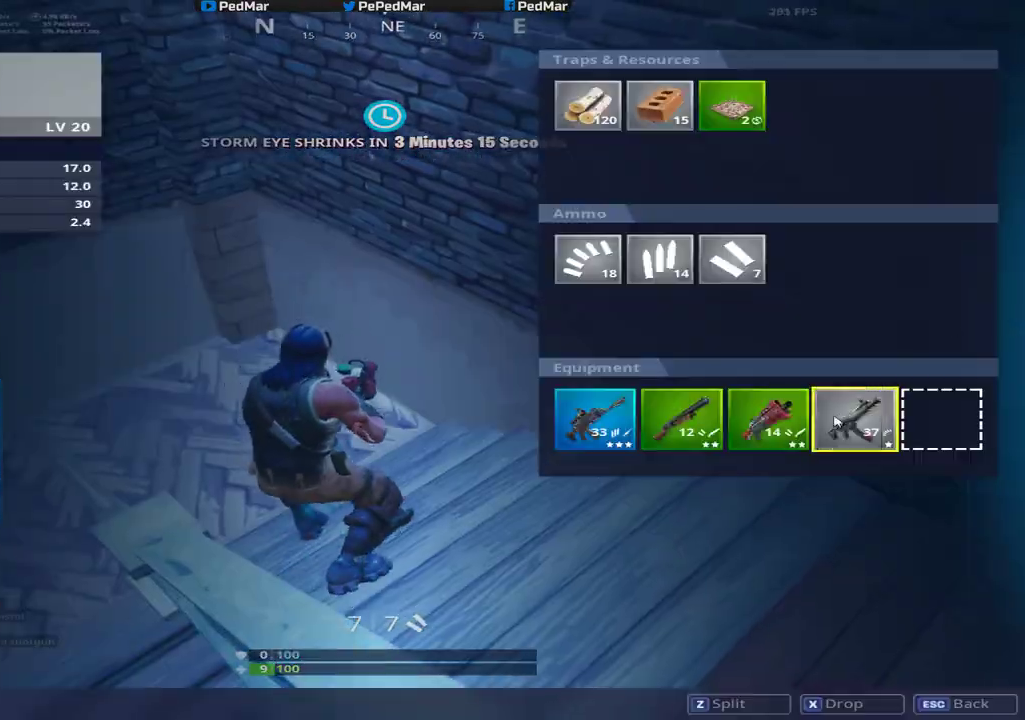
{"keys": ["shift", "w"], "mouse": [], "events": [[134, "mouse_left", "up"], [234, "a", "down"], [234, "shift", "down"], [284, "w", "down"], [434, "a", "up"]]}
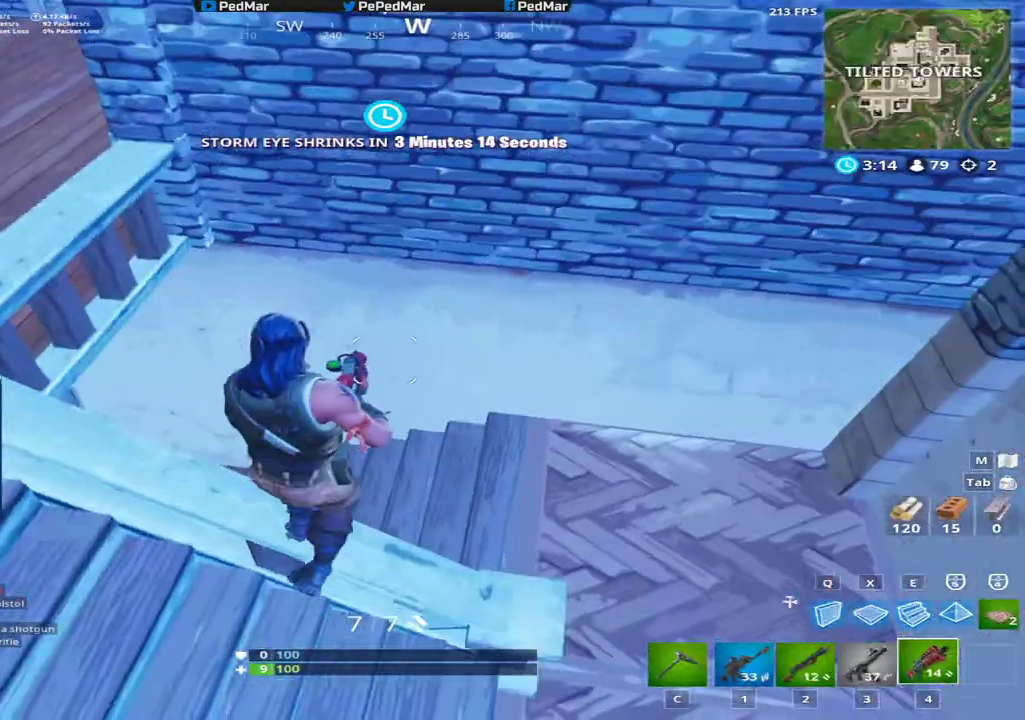
{"keys": ["a", "shift", "w"], "mouse": [], "events": [[216, "c", "down"], [300, "c", "up"], [317, "a", "down"]]}
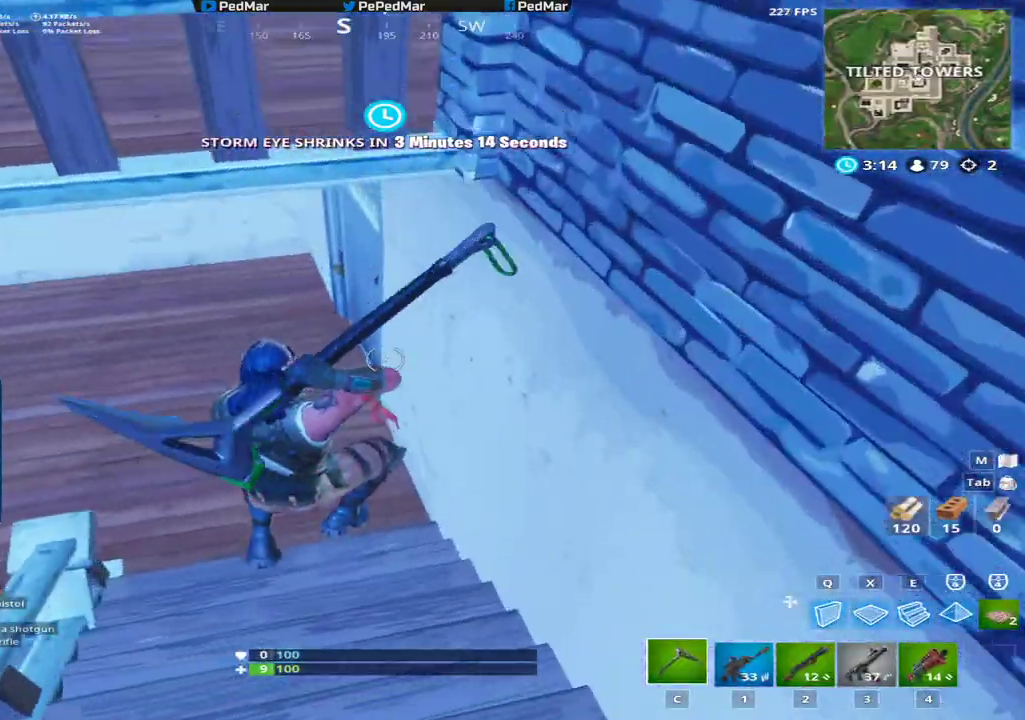
{"keys": ["a", "f", "shift", "w"], "mouse": [], "events": [[501, "f", "down"]]}
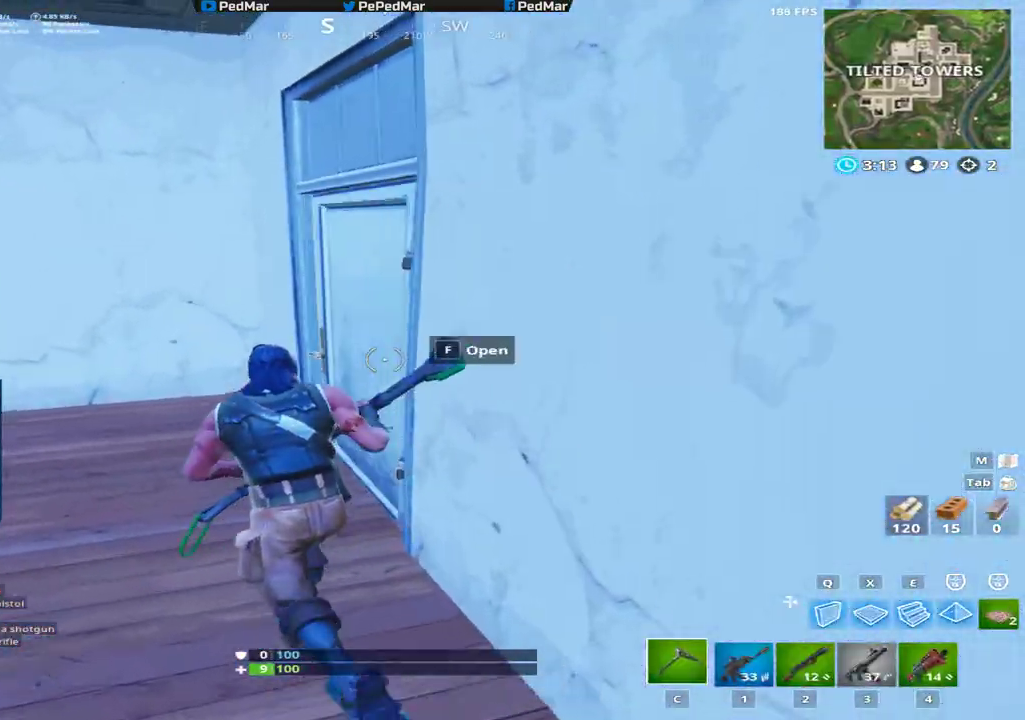
{"keys": ["a", "shift", "w"], "mouse": [], "events": [[100, "f", "up"]]}
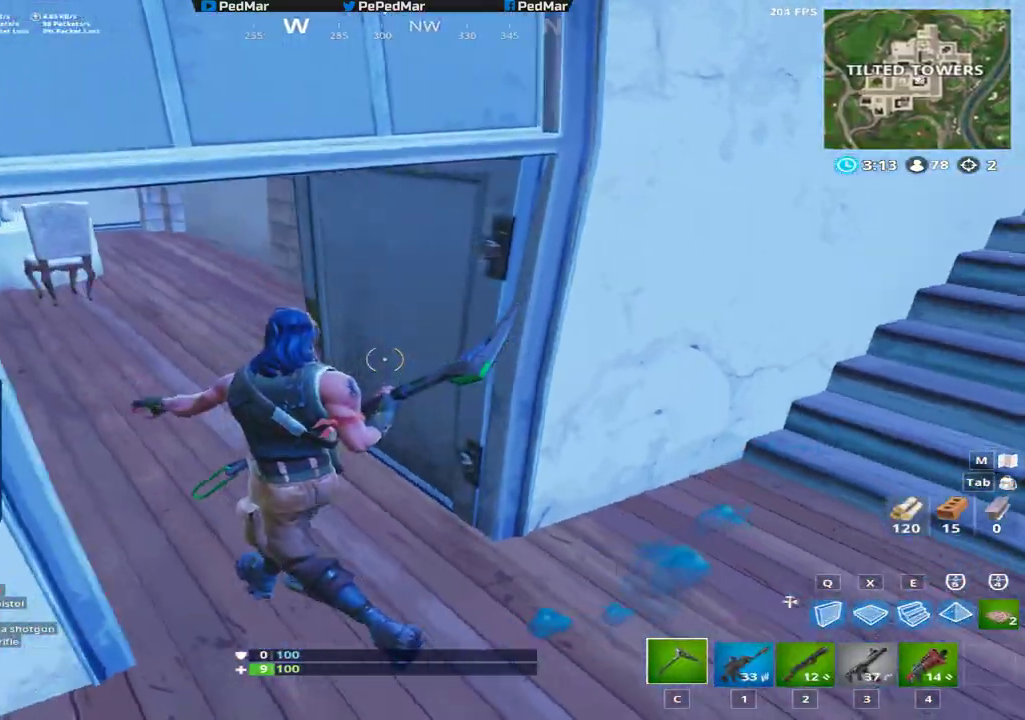
{"keys": ["a", "shift", "w"], "mouse": [], "events": []}
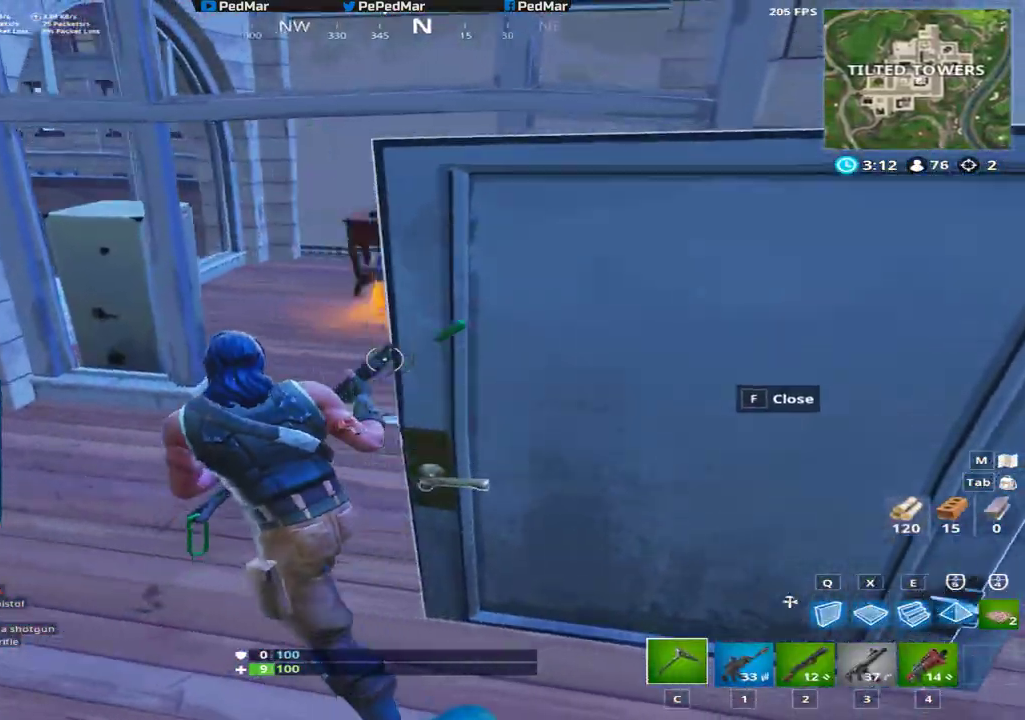
{"keys": ["f", "shift"], "mouse": [], "events": [[150, "a", "up"], [250, "f", "down"], [483, "w", "up"]]}